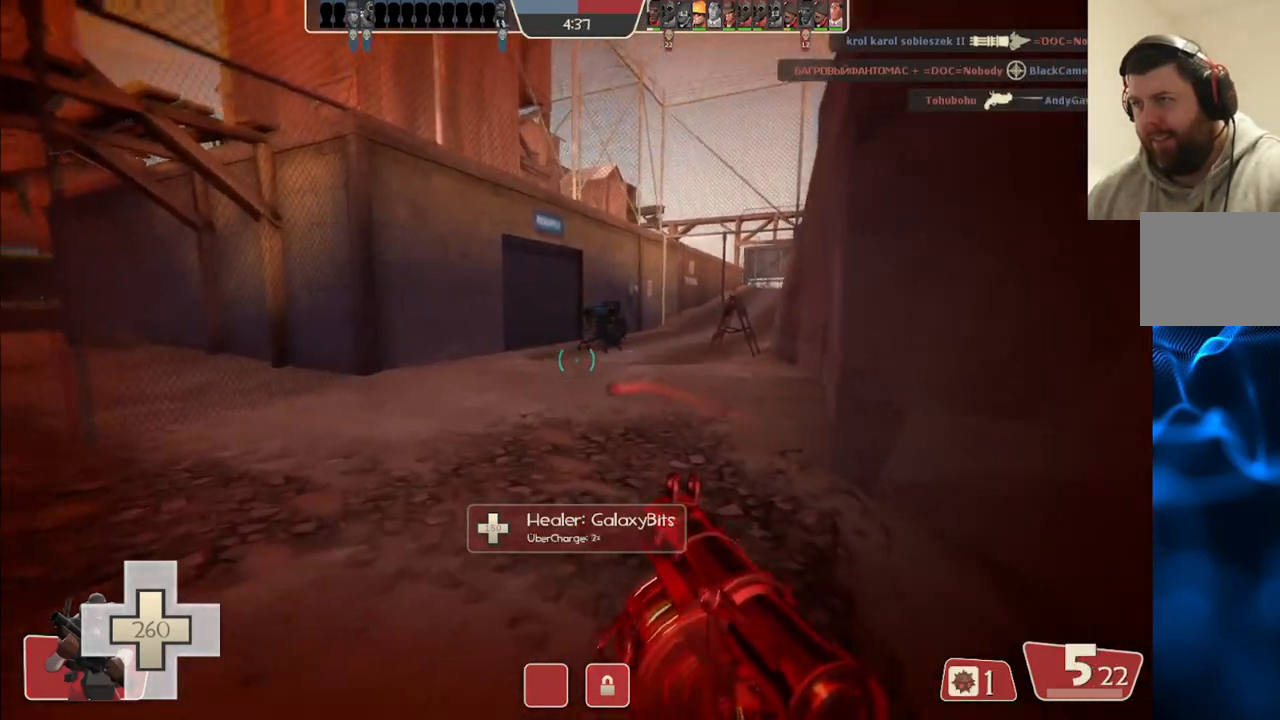
Gameplay with a controller (PlayStation layout); each line is a JSON object with the inputs held at the frame after it. "events" lists button and stick changes between this image and that frame as [ms after this image, input, new state], when the widget could be followed in between.
{"buttons": [], "left_stick": "up", "right_stick": "center", "events": [[33, "R2", "up"], [83, "R2", "down"], [167, "R2", "up"], [233, "R2", "down"], [300, "R2", "up"], [367, "R2", "down"], [433, "R2", "up"]]}
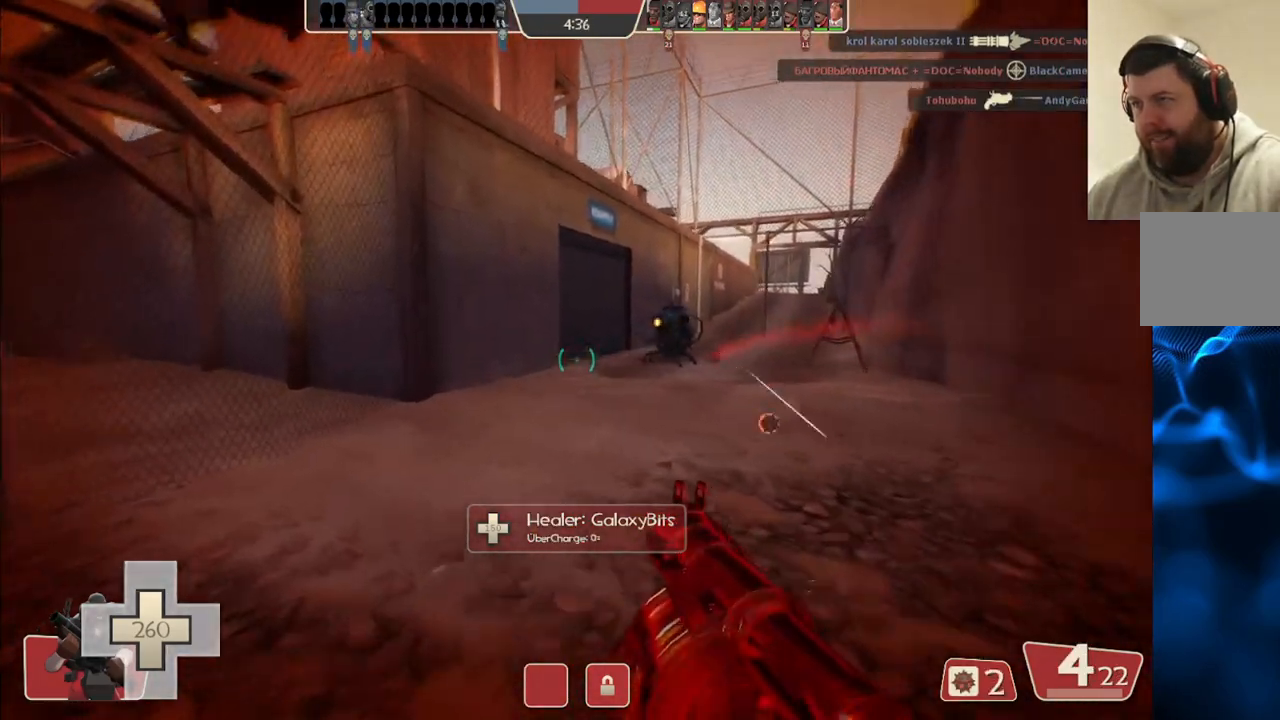
{"buttons": ["L2"], "left_stick": "up", "right_stick": "center", "events": [[17, "R2", "down"], [33, "left_stick", "up-right"], [67, "R2", "up"], [150, "R2", "down"], [200, "R2", "up"], [217, "left_stick", "up"], [267, "R2", "down"], [283, "L2", "down"], [333, "R2", "up"], [400, "L2", "up"], [417, "R2", "down"], [450, "L2", "down"], [500, "R2", "up"]]}
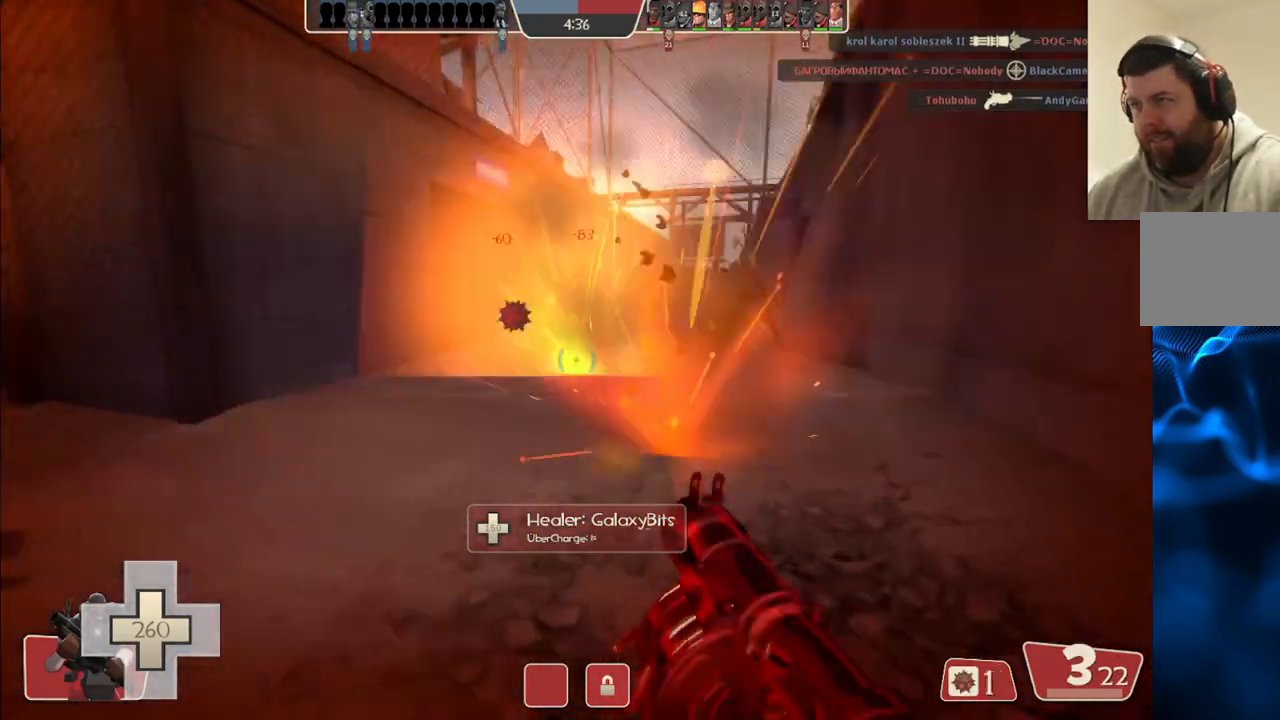
{"buttons": ["L2", "R2"], "left_stick": "up", "right_stick": "center", "events": [[67, "L2", "up"], [67, "R2", "down"], [117, "L2", "down"], [117, "R2", "up"], [200, "R2", "down"], [233, "L2", "up"], [267, "R2", "up"], [283, "L2", "down"], [333, "R2", "down"], [400, "L2", "up"], [400, "R2", "up"], [450, "L2", "down"], [467, "R2", "down"]]}
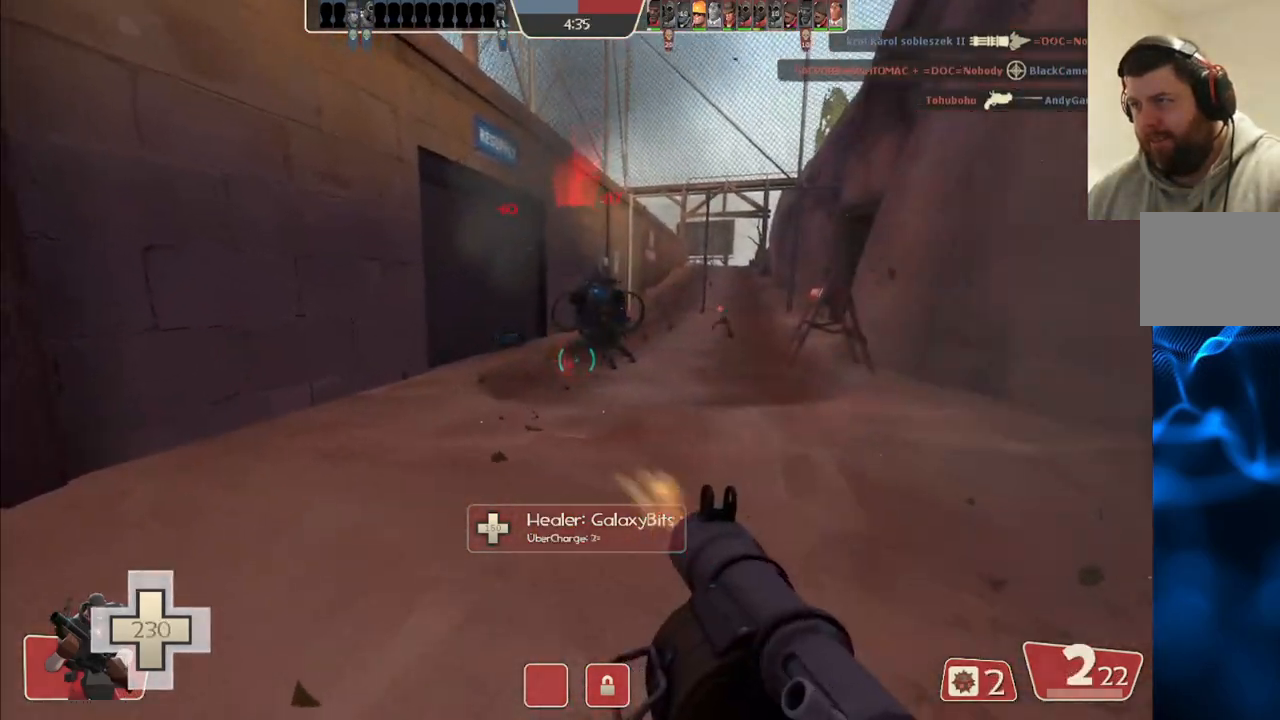
{"buttons": ["L2"], "left_stick": "up-right", "right_stick": "center", "events": [[33, "R2", "up"], [50, "L2", "up"], [100, "L2", "down"], [117, "R2", "down"], [183, "R2", "up"], [200, "L2", "up"], [267, "L2", "down"], [267, "R2", "down"], [317, "R2", "up"], [367, "L2", "up"], [400, "R2", "down"], [417, "L2", "down"], [433, "left_stick", "up-right"], [467, "R2", "up"]]}
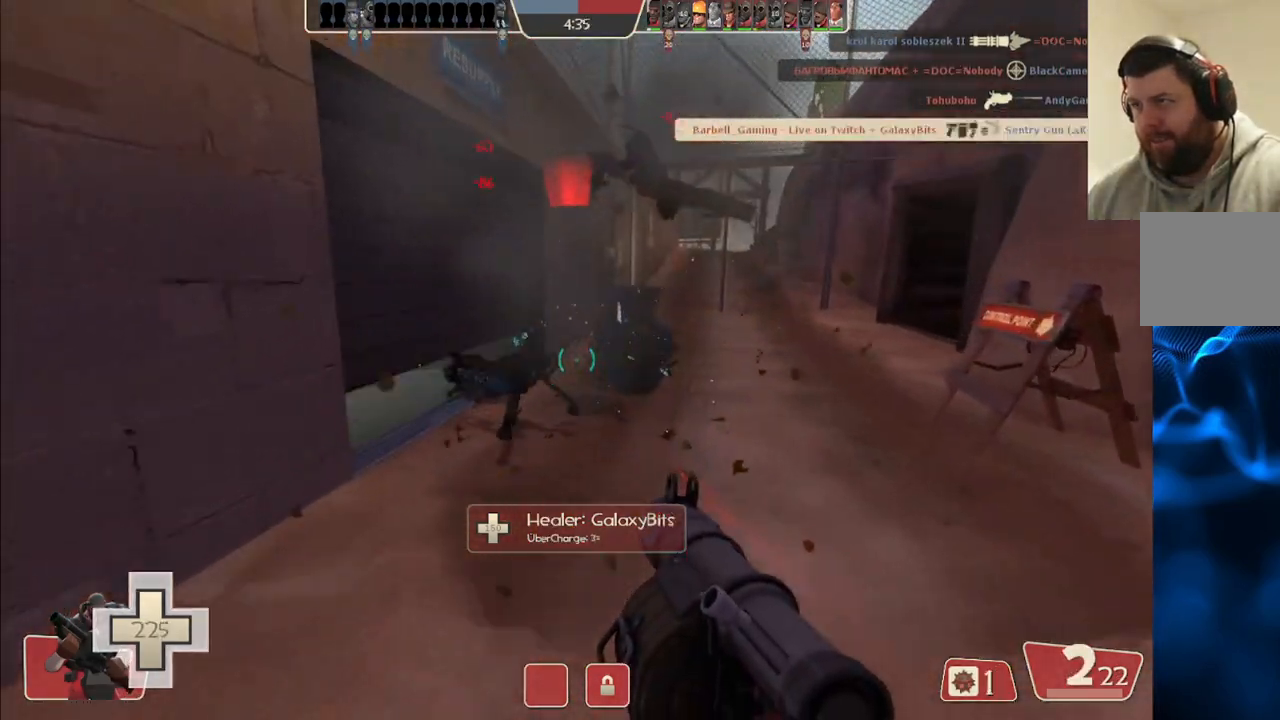
{"buttons": ["L2", "R2"], "left_stick": "down-left", "right_stick": "center", "events": [[17, "L2", "up"], [50, "L2", "down"], [50, "R2", "down"], [117, "R2", "up"], [167, "left_stick", "down-right"], [183, "L2", "up"], [183, "R2", "down"], [250, "R2", "up"], [283, "L2", "down"], [300, "left_stick", "down-left"], [333, "R2", "down"], [383, "R2", "up"], [417, "L2", "up"], [483, "L2", "down"], [483, "R2", "down"]]}
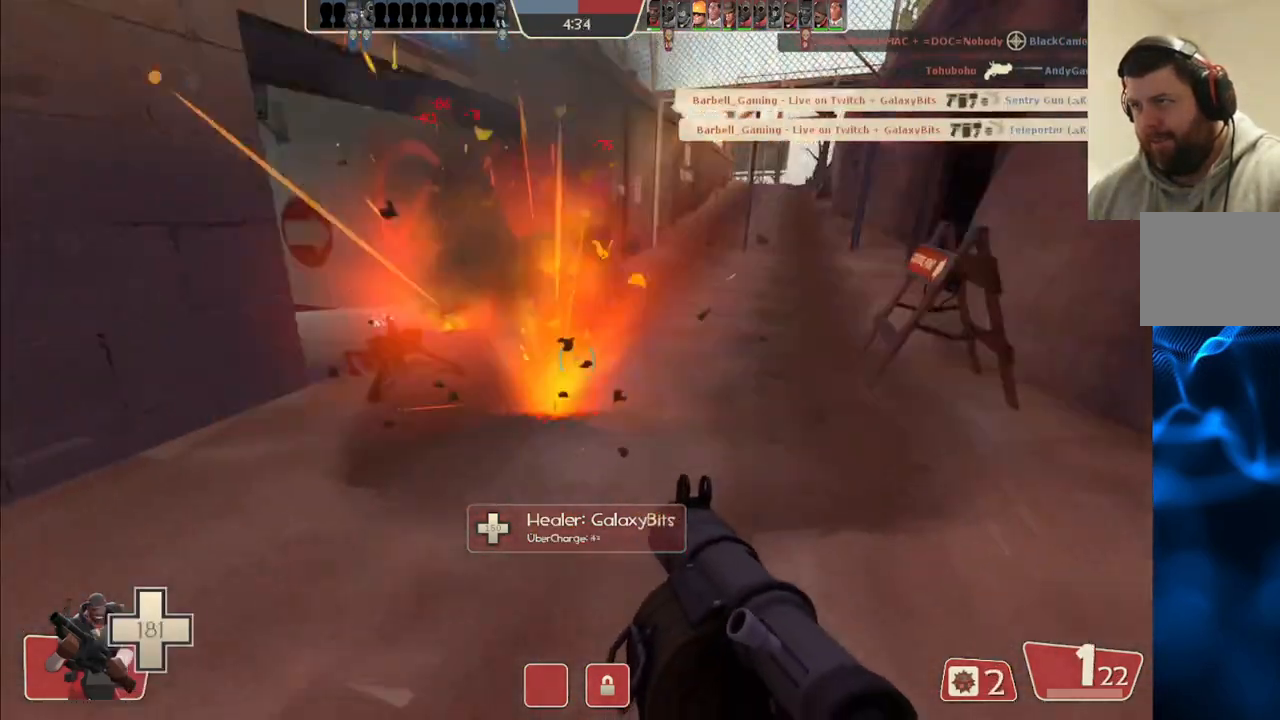
{"buttons": [], "left_stick": "down", "right_stick": "center", "events": [[17, "R2", "up"], [83, "L2", "up"], [117, "R2", "down"], [150, "L2", "down"], [167, "R2", "up"], [183, "left_stick", "down-right"], [233, "R2", "down"], [267, "L2", "up"], [300, "R2", "up"], [350, "L2", "down"], [383, "R2", "down"], [433, "R2", "up"], [450, "L2", "up"], [450, "left_stick", "down"]]}
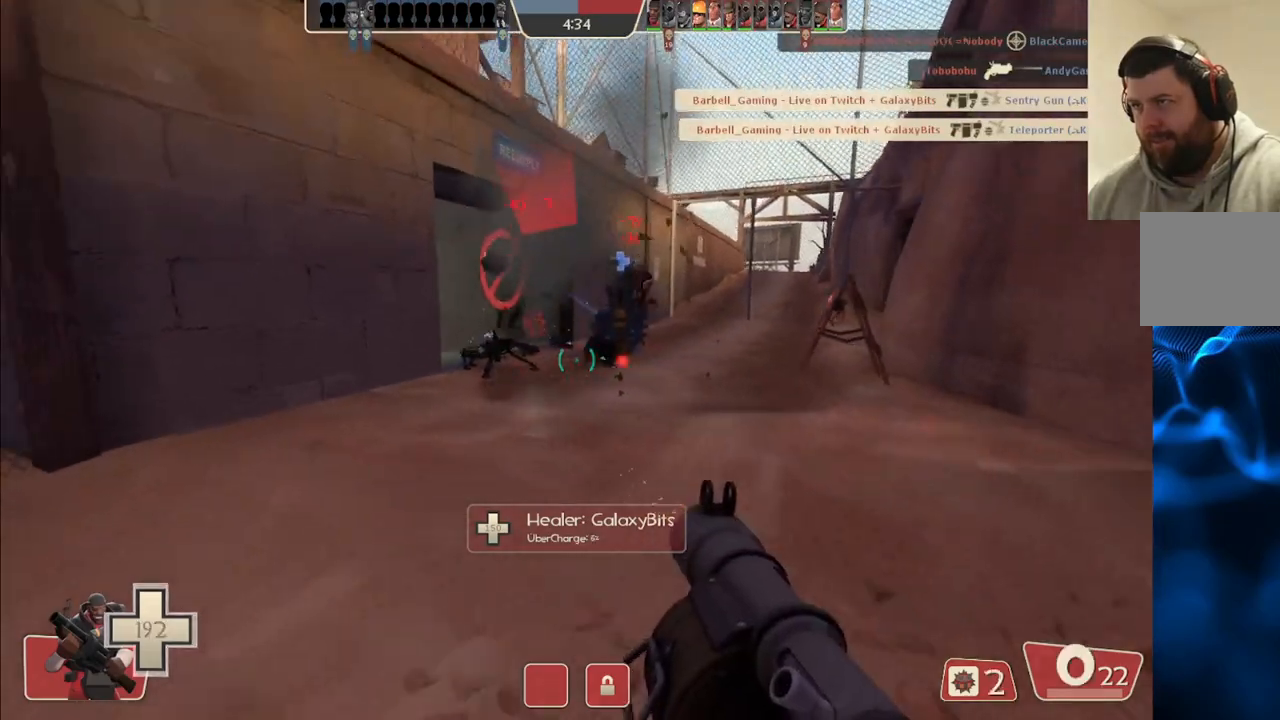
{"buttons": [], "left_stick": "up", "right_stick": "center", "events": [[17, "L2", "down"], [17, "R2", "down"], [50, "left_stick", "down-left"], [83, "R2", "up"], [133, "L2", "up"], [150, "R2", "down"], [167, "L2", "down"], [167, "left_stick", "up-left"], [217, "R2", "up"], [217, "left_stick", "up"], [300, "L2", "up"], [300, "R2", "down"], [367, "L2", "down"], [367, "R2", "up"], [433, "R2", "down"], [500, "L2", "up"], [500, "R2", "up"]]}
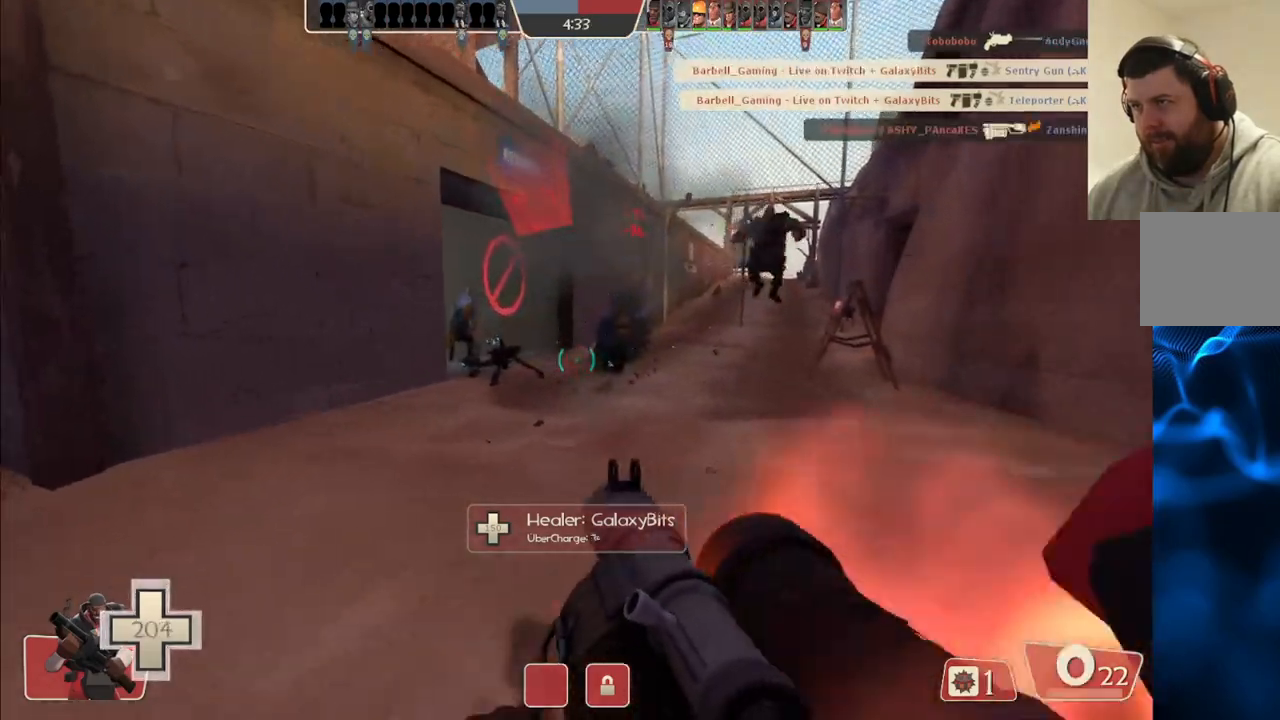
{"buttons": ["L2"], "left_stick": "down", "right_stick": "center", "events": [[83, "L2", "down"], [83, "R2", "down"], [150, "R2", "up"], [200, "L2", "up"], [233, "R2", "down"], [267, "L2", "down"], [300, "R2", "up"], [333, "left_stick", "down-left"], [383, "R2", "down"], [433, "R2", "up"], [433, "left_stick", "down"]]}
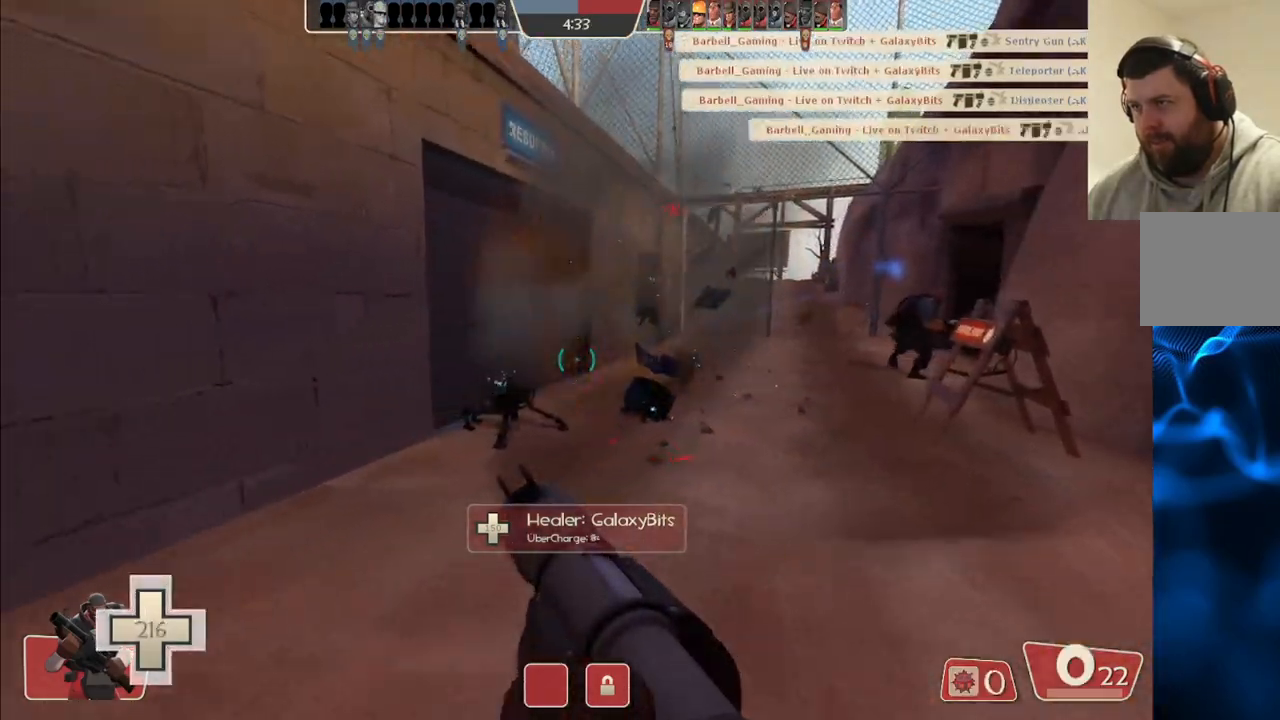
{"buttons": [], "left_stick": "down", "right_stick": "center", "events": [[33, "L2", "up"], [33, "R2", "down"], [83, "R2", "up"], [100, "L2", "down"], [167, "R2", "down"], [217, "L2", "up"], [217, "R2", "up"], [317, "R2", "down"], [333, "L2", "down"], [367, "R2", "up"], [433, "L2", "up"], [450, "R2", "down"], [500, "R2", "up"]]}
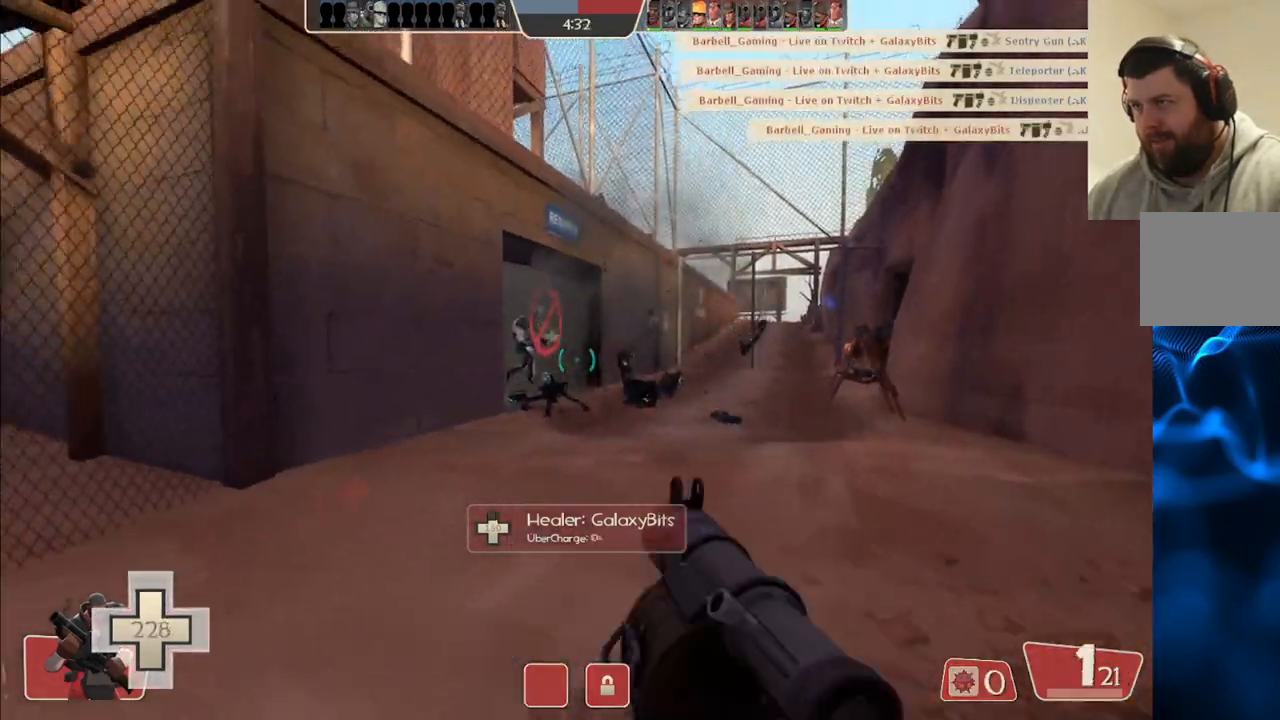
{"buttons": ["L2", "R2"], "left_stick": "right", "right_stick": "center", "events": [[83, "R2", "down"], [150, "R2", "up"], [217, "R2", "down"], [267, "left_stick", "center"], [300, "R2", "up"], [317, "L2", "down"], [317, "left_stick", "right"], [350, "R2", "down"], [417, "R2", "up"], [450, "L2", "up"], [483, "L2", "down"], [483, "R2", "down"]]}
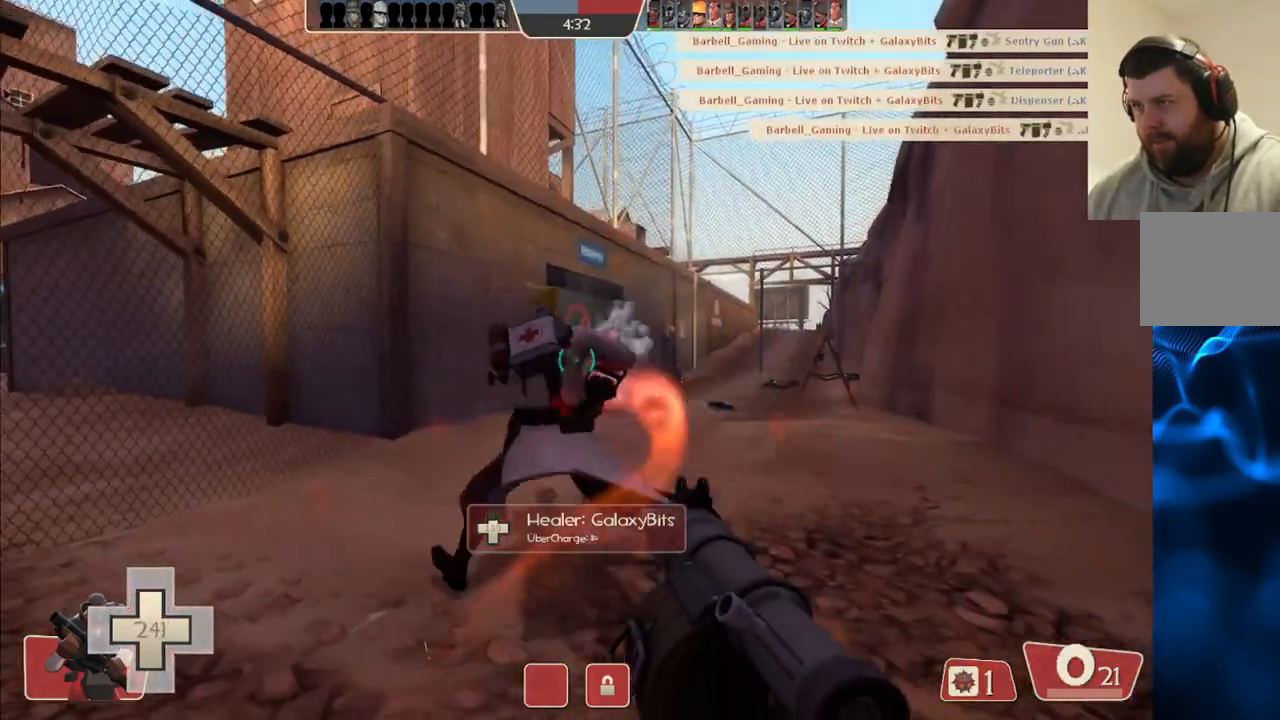
{"buttons": ["L2"], "left_stick": "down-right", "right_stick": "center", "events": [[67, "R2", "up"], [117, "L2", "up"], [133, "R2", "down"], [150, "L2", "down"], [217, "R2", "up"], [250, "left_stick", "down-right"], [267, "L2", "up"], [267, "R2", "down"], [317, "L2", "down"], [333, "R2", "up"], [433, "L2", "up"], [467, "L2", "down"]]}
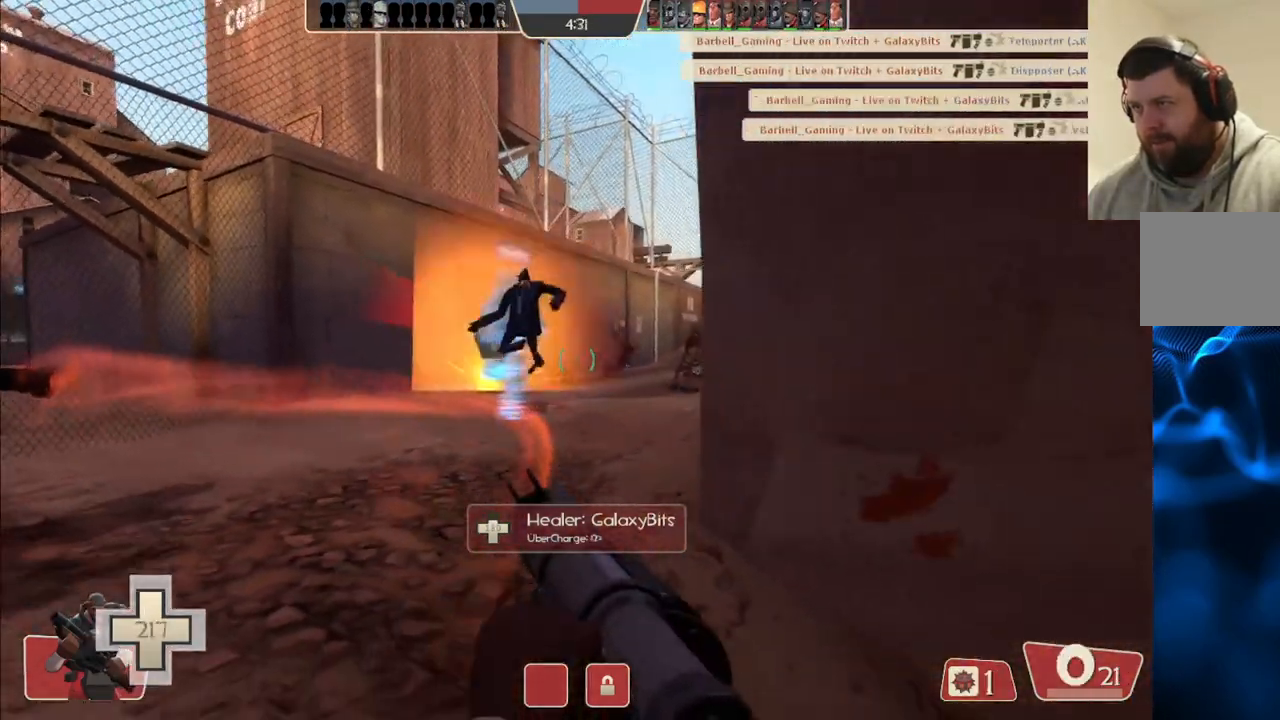
{"buttons": [], "left_stick": "up-left", "right_stick": "center", "events": [[100, "L2", "up"], [150, "L2", "down"], [267, "L2", "up"], [450, "left_stick", "up-left"]]}
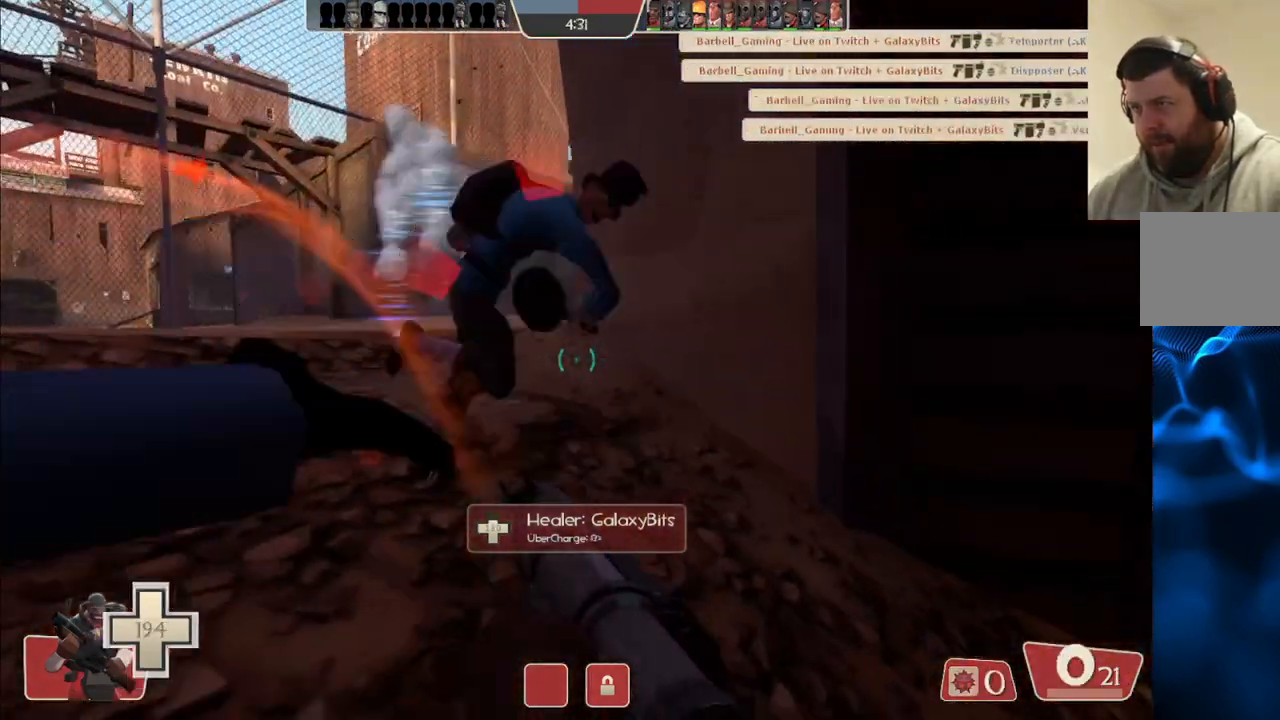
{"buttons": [], "left_stick": "up", "right_stick": "center", "events": [[317, "left_stick", "up"]]}
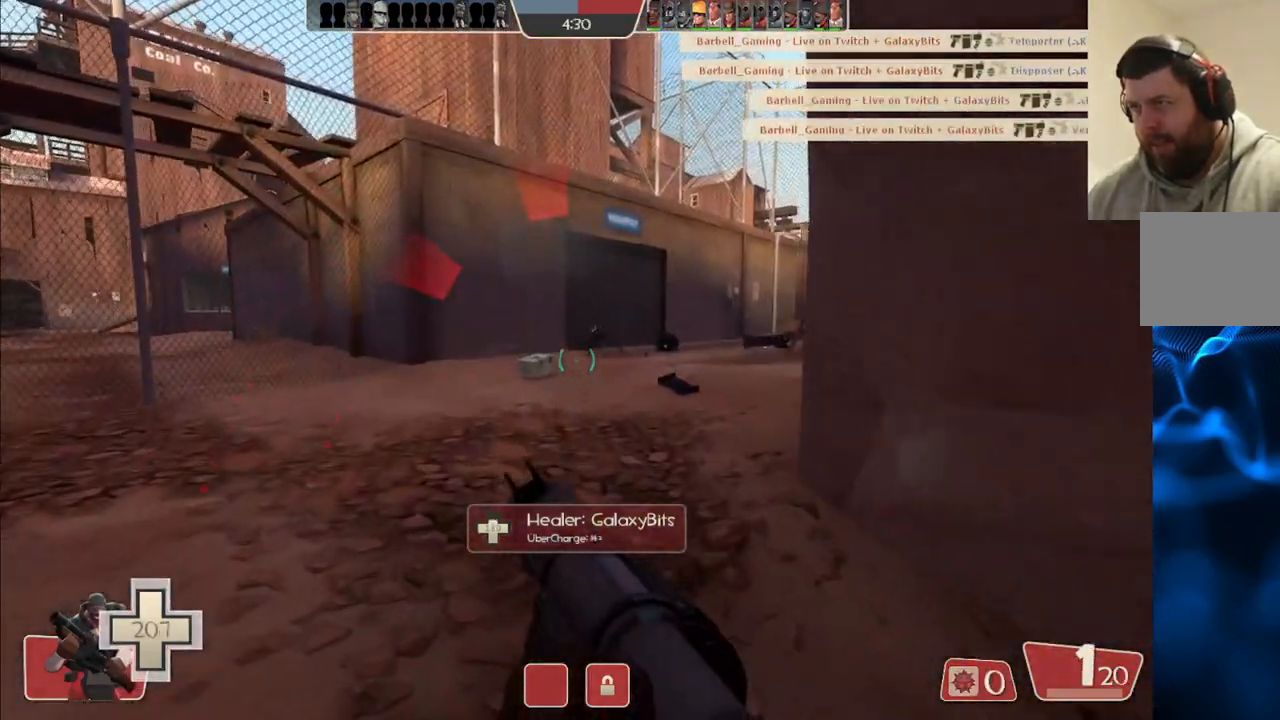
{"buttons": [], "left_stick": "up", "right_stick": "center", "events": [[283, "R2", "down"], [333, "R2", "up"], [417, "R2", "down"], [500, "R2", "up"]]}
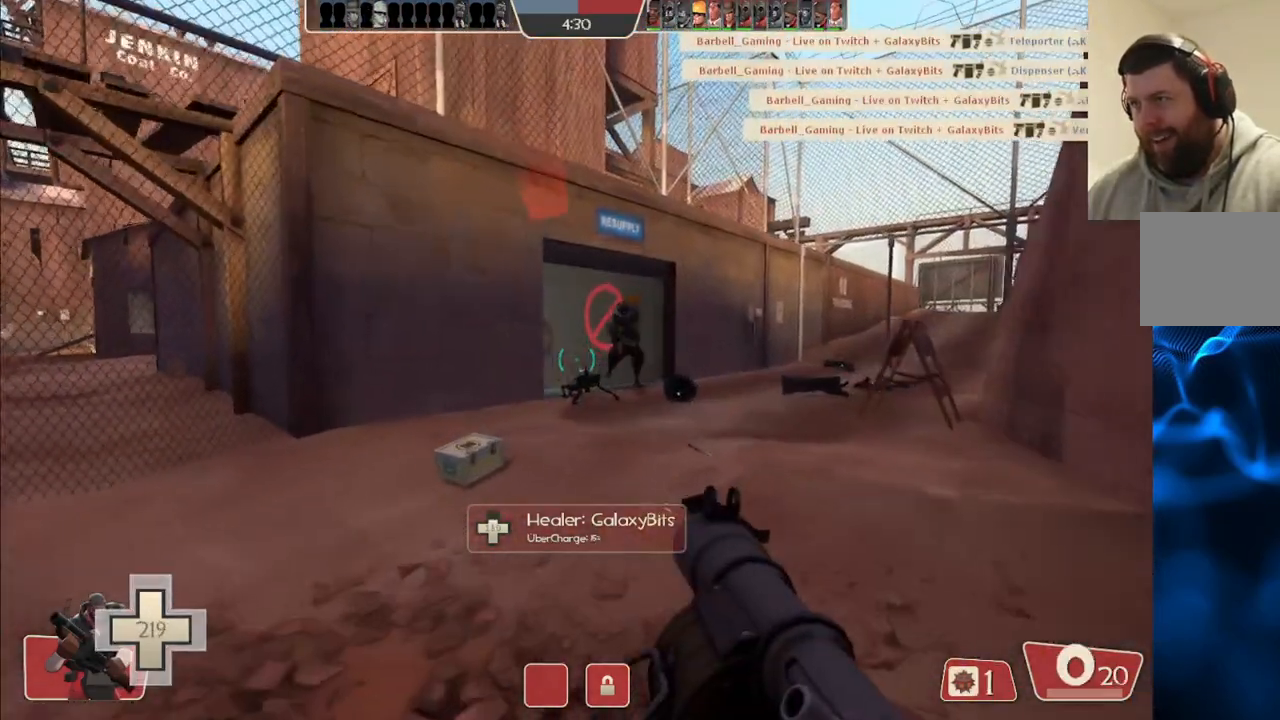
{"buttons": ["L2", "R2"], "left_stick": "down", "right_stick": "up", "events": [[67, "R2", "down"], [83, "right_stick", "up-right"], [100, "L2", "down"], [133, "R2", "up"], [150, "right_stick", "center"], [217, "L2", "up"], [217, "left_stick", "left"], [267, "left_stick", "down-left"], [300, "L2", "down"], [383, "left_stick", "down"], [400, "L2", "up"], [467, "L2", "down"], [467, "R2", "down"], [483, "right_stick", "up"]]}
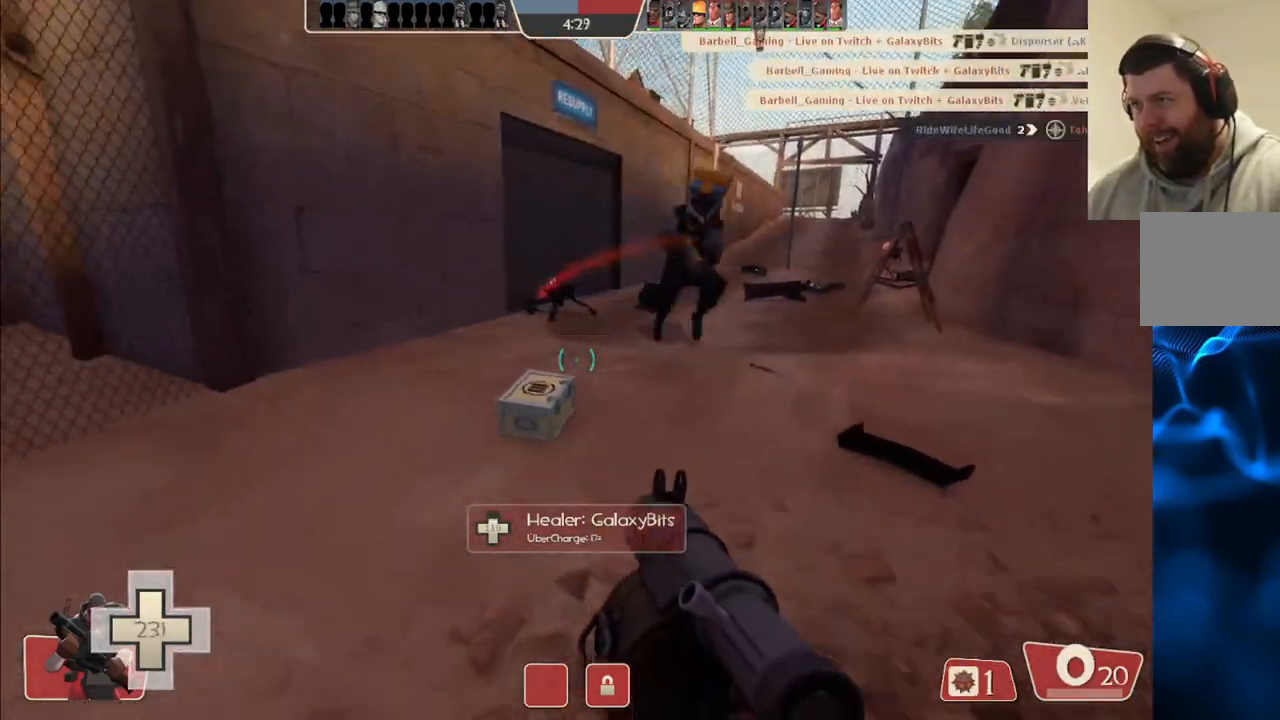
{"buttons": [], "left_stick": "down-right", "right_stick": "center", "events": [[17, "R2", "up"], [33, "right_stick", "center"], [83, "L2", "up"], [100, "R2", "down"], [150, "L2", "down"], [167, "R2", "up"], [167, "left_stick", "down-right"], [250, "R2", "down"], [283, "L2", "up"], [300, "R2", "up"], [350, "L2", "down"], [383, "R2", "down"], [450, "R2", "up"], [467, "L2", "up"]]}
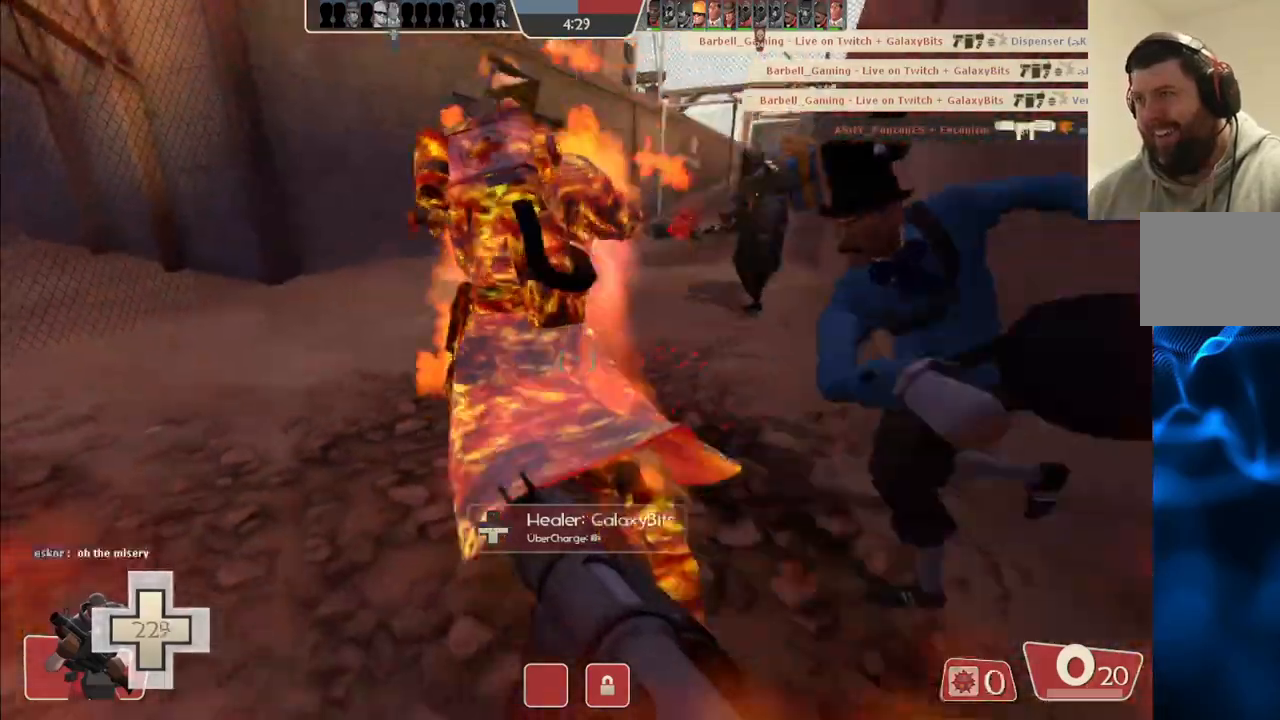
{"buttons": ["L2", "R2"], "left_stick": "down-right", "right_stick": "center", "events": [[17, "R2", "down"], [50, "L2", "down"], [117, "R2", "up"], [150, "L2", "up"], [167, "R2", "down"], [217, "L2", "down"], [233, "R2", "up"], [317, "R2", "down"], [333, "L2", "up"], [367, "R2", "up"], [417, "L2", "down"], [450, "R2", "down"]]}
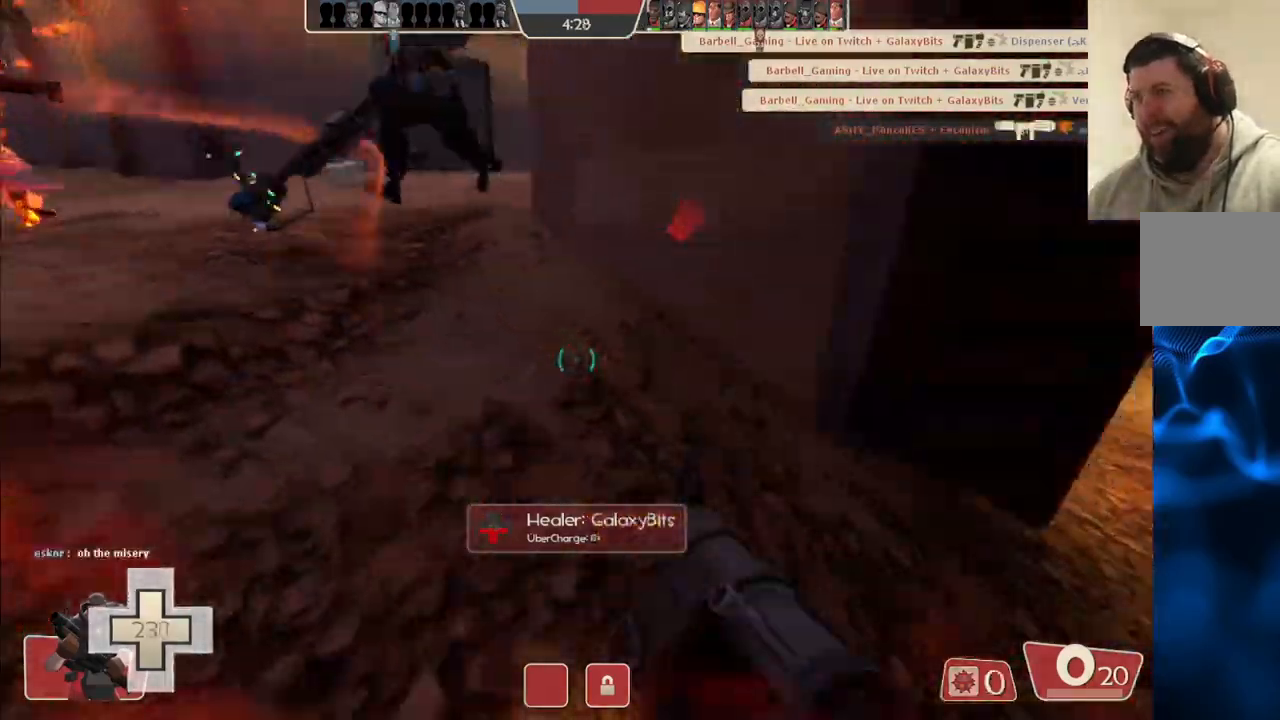
{"buttons": ["L2"], "left_stick": "up-right", "right_stick": "right", "events": [[17, "L2", "up"], [17, "R2", "up"], [83, "L2", "down"], [100, "R2", "down"], [150, "R2", "up"], [217, "L2", "up"], [283, "L2", "down"], [367, "R2", "down"], [400, "L2", "up"], [433, "R2", "up"], [467, "L2", "down"], [483, "left_stick", "up-right"], [483, "right_stick", "right"]]}
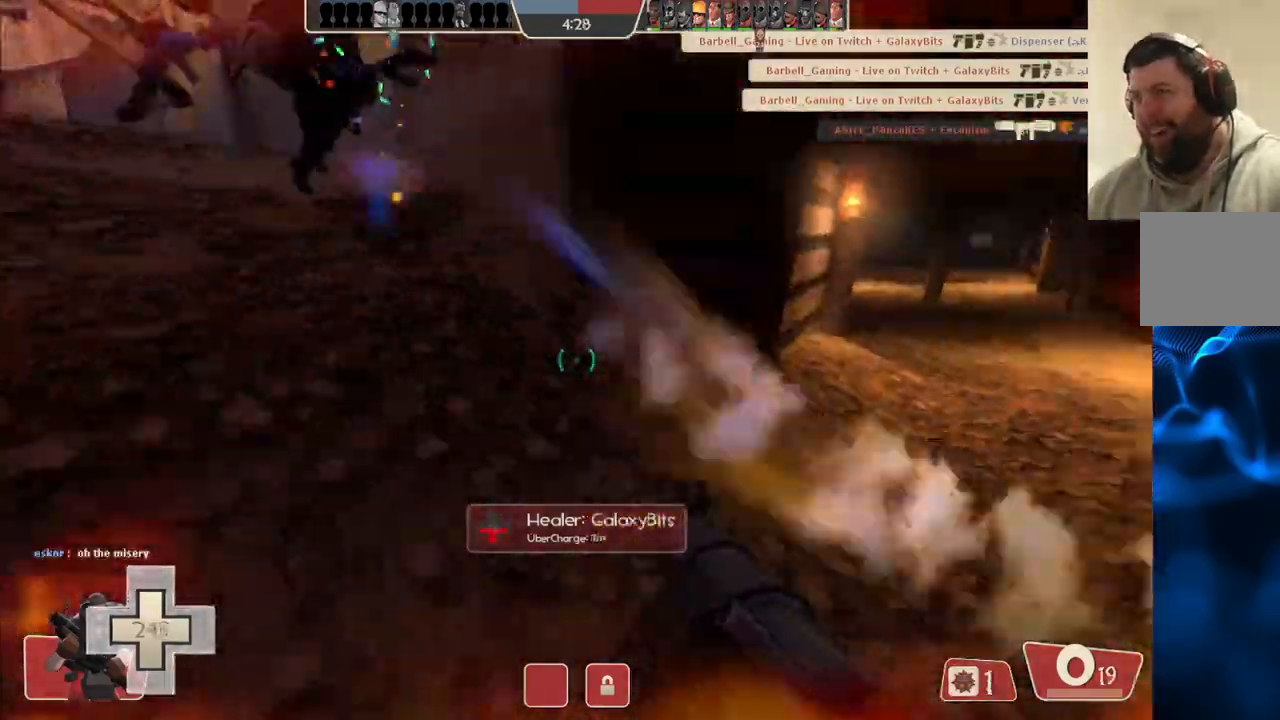
{"buttons": [], "left_stick": "up-right", "right_stick": "right", "events": [[100, "L2", "up"], [167, "L2", "down"], [300, "L2", "up"], [350, "L2", "down"], [483, "L2", "up"]]}
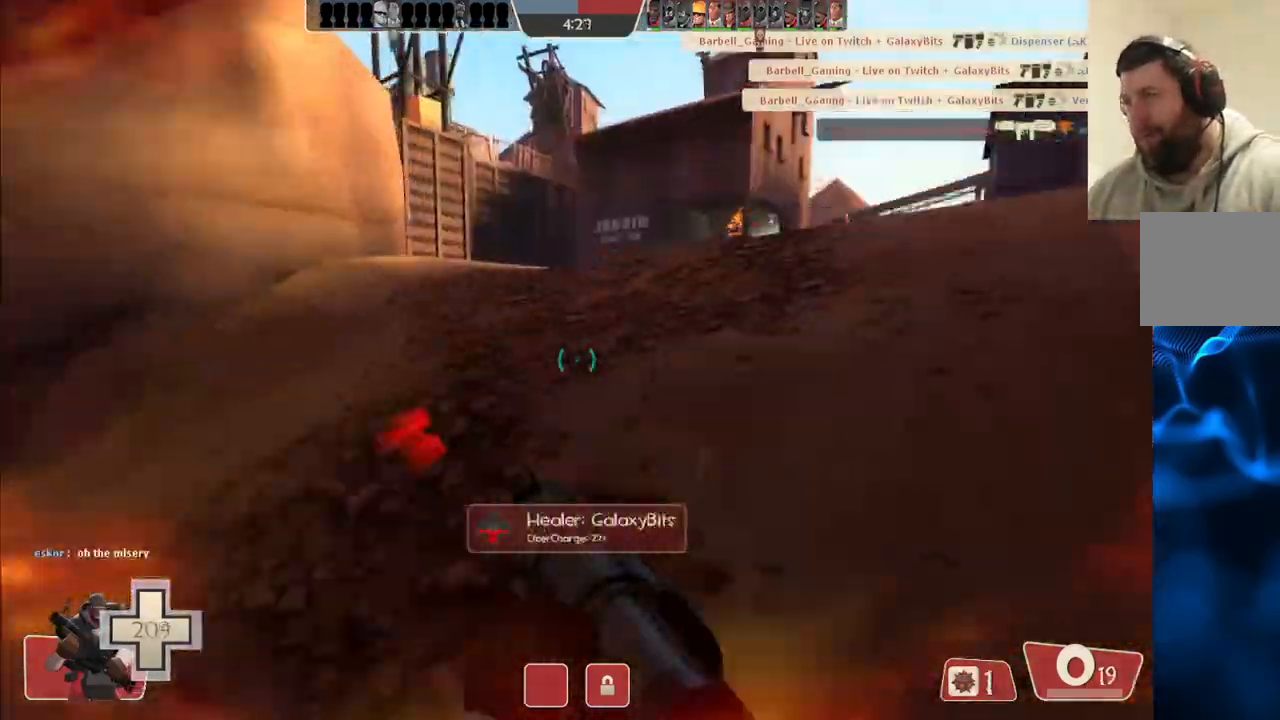
{"buttons": [], "left_stick": "up-right", "right_stick": "right", "events": [[33, "L2", "down"], [167, "L2", "up"], [267, "L2", "down"], [417, "L2", "up"]]}
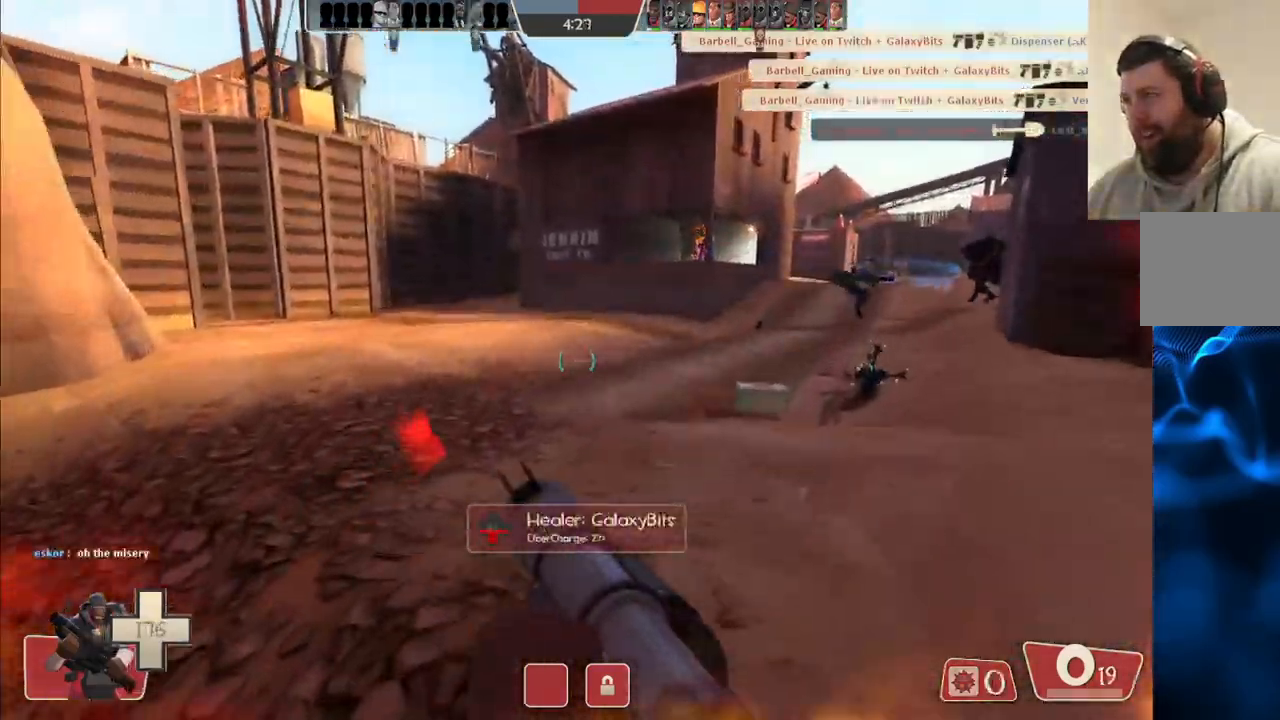
{"buttons": [], "left_stick": "up", "right_stick": "center", "events": [[17, "L2", "down"], [183, "L2", "up"], [267, "left_stick", "up"], [317, "R2", "down"], [417, "R2", "up"], [467, "right_stick", "center"]]}
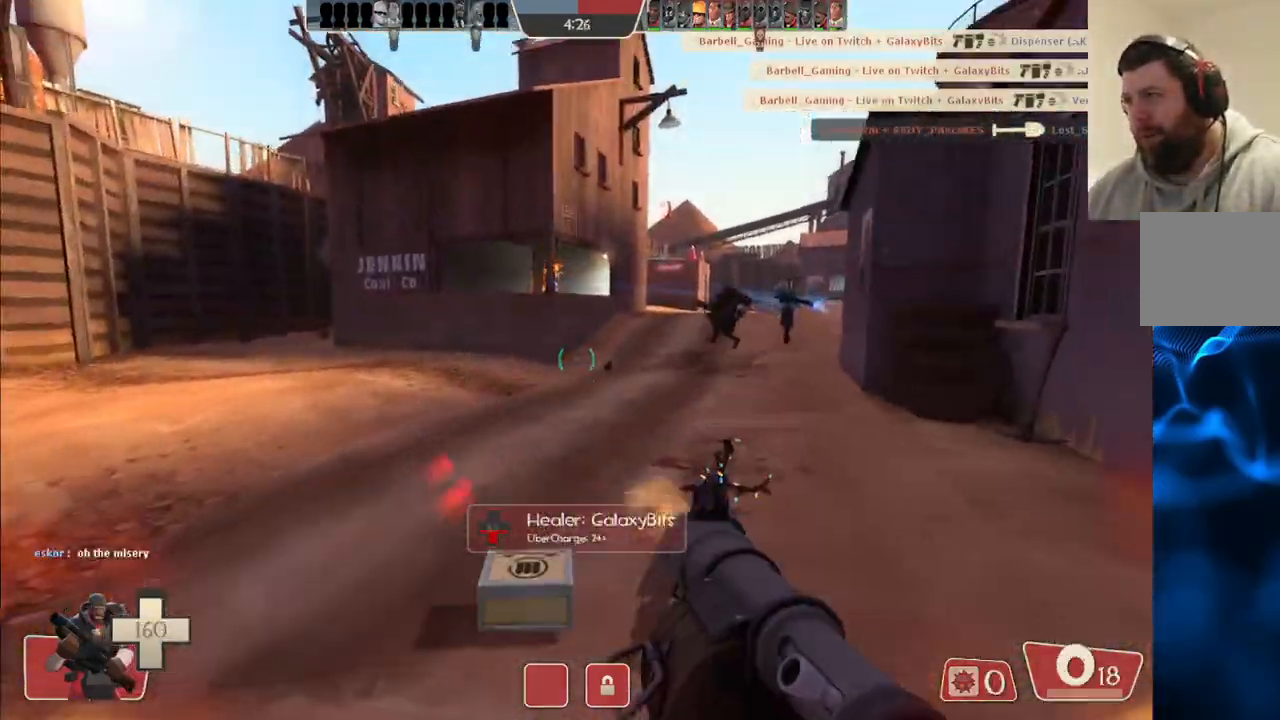
{"buttons": [], "left_stick": "up-right", "right_stick": "center", "events": [[33, "R2", "down"], [100, "R2", "up"], [350, "R2", "down"], [417, "left_stick", "up-right"], [433, "R2", "up"]]}
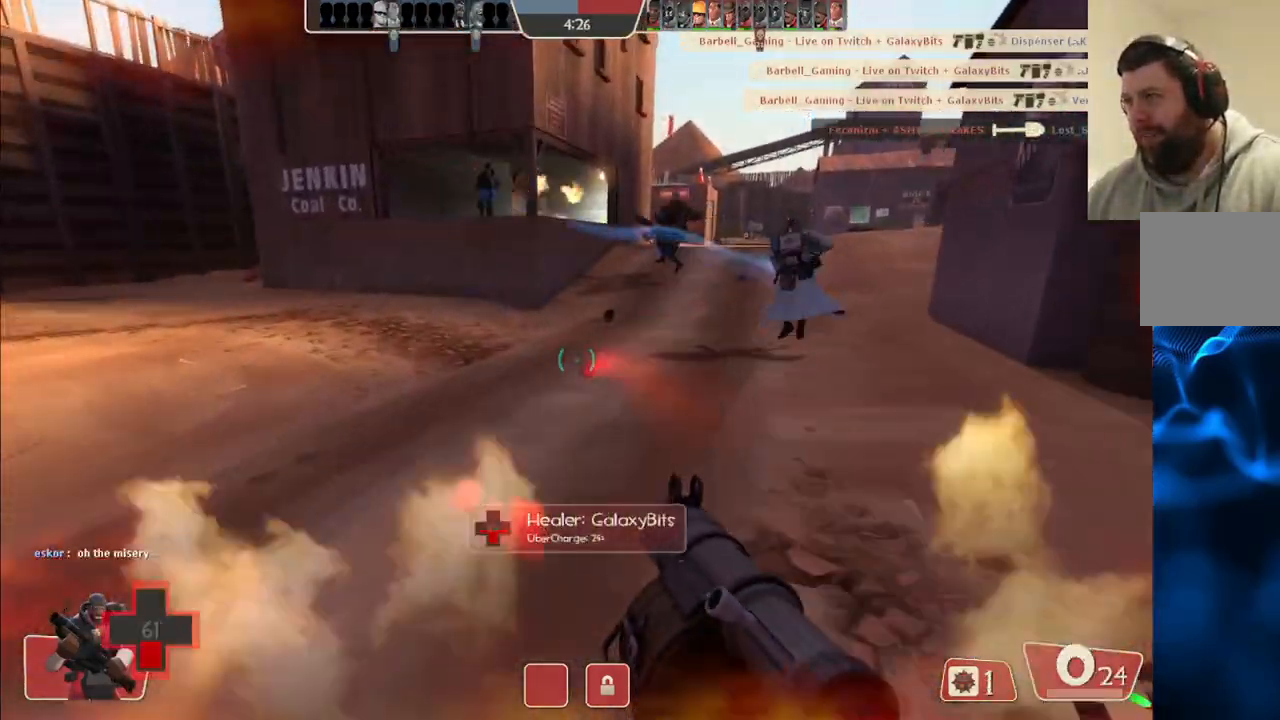
{"buttons": ["L2"], "left_stick": "up-right", "right_stick": "center", "events": [[17, "L2", "down"], [50, "R2", "down"], [83, "R2", "up"], [183, "R2", "down"], [233, "R2", "up"], [333, "L2", "up"], [333, "R2", "down"], [367, "L2", "down"], [383, "R2", "up"]]}
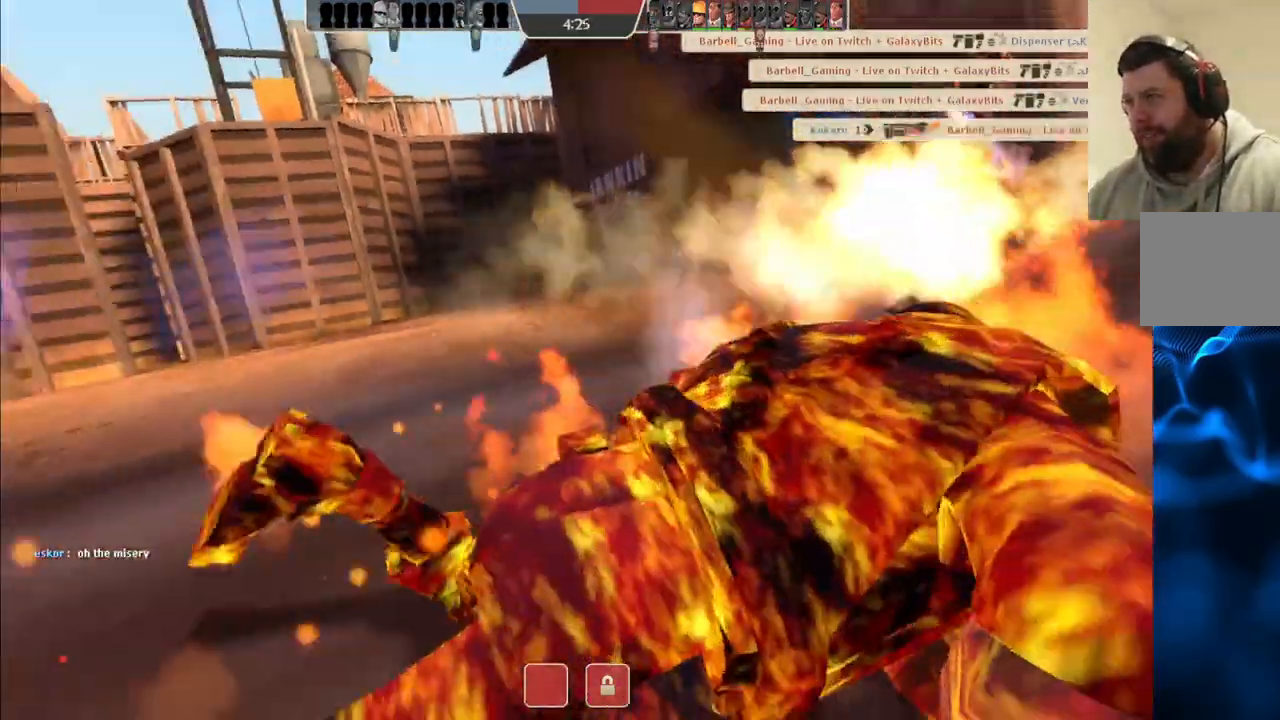
{"buttons": [], "left_stick": "up-right", "right_stick": "center", "events": [[17, "L2", "up"]]}
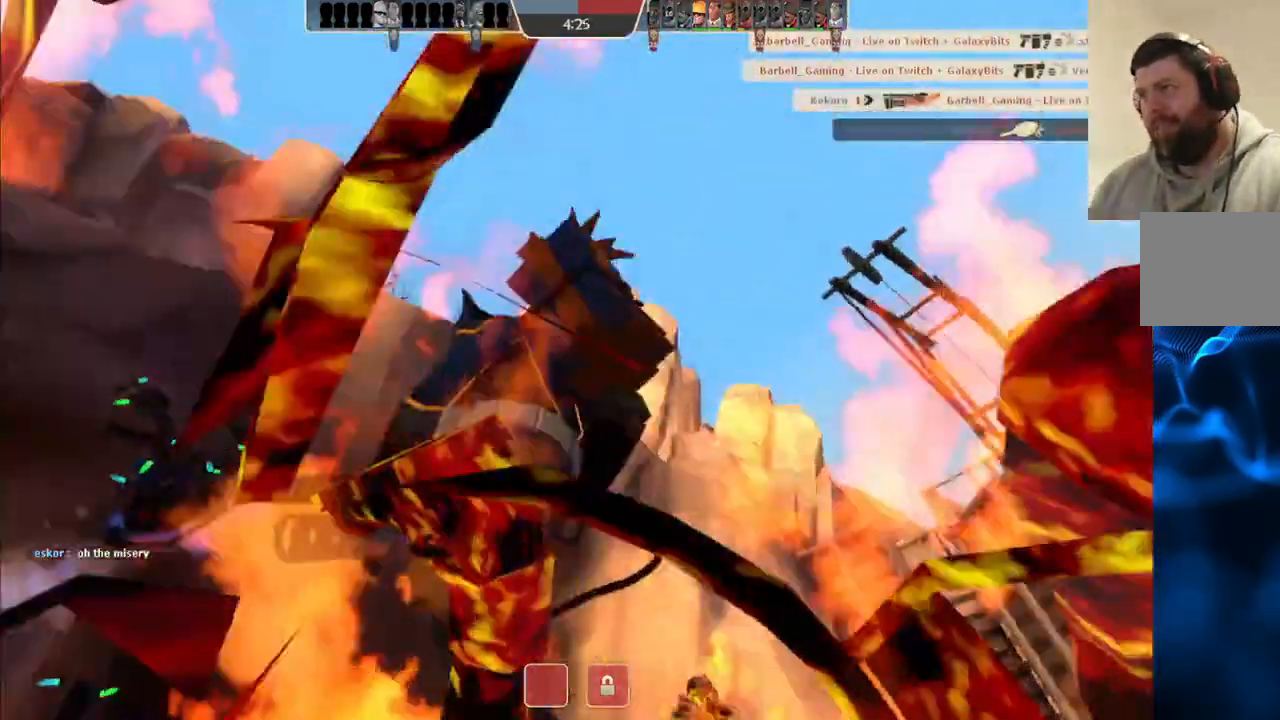
{"buttons": [], "left_stick": "center", "right_stick": "center", "events": [[150, "left_stick", "center"]]}
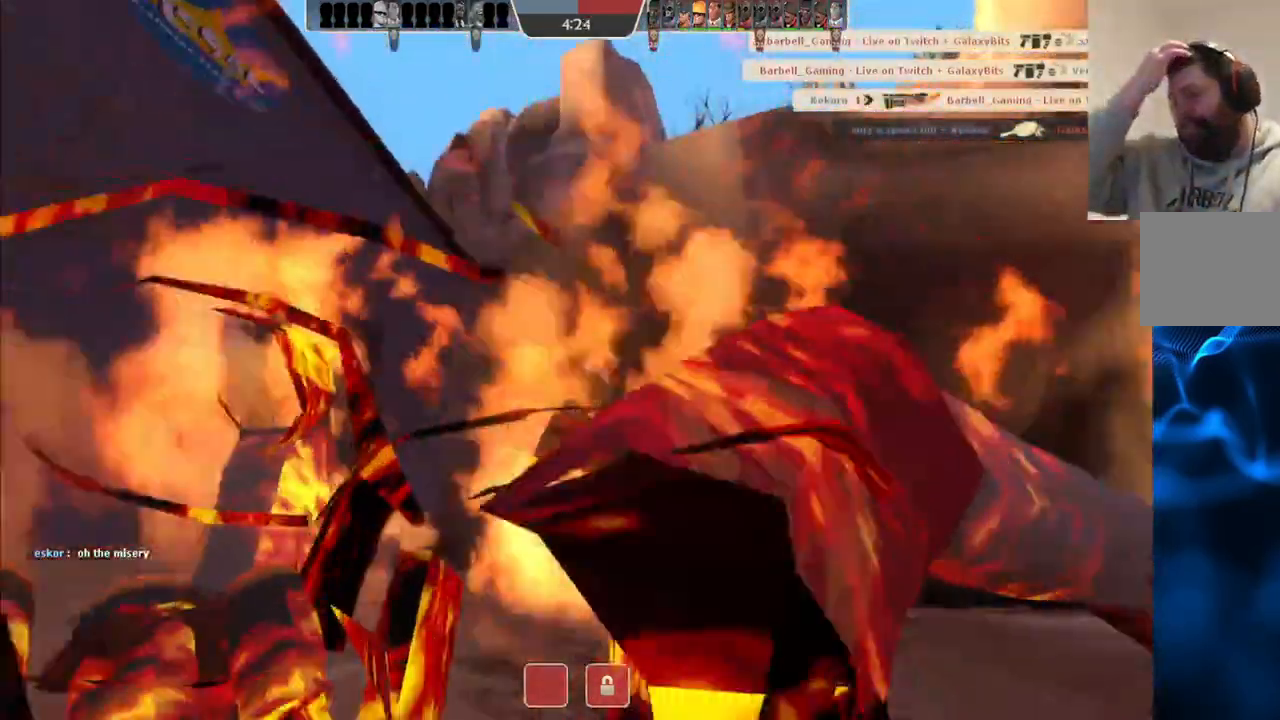
{"buttons": [], "left_stick": "center", "right_stick": "center", "events": []}
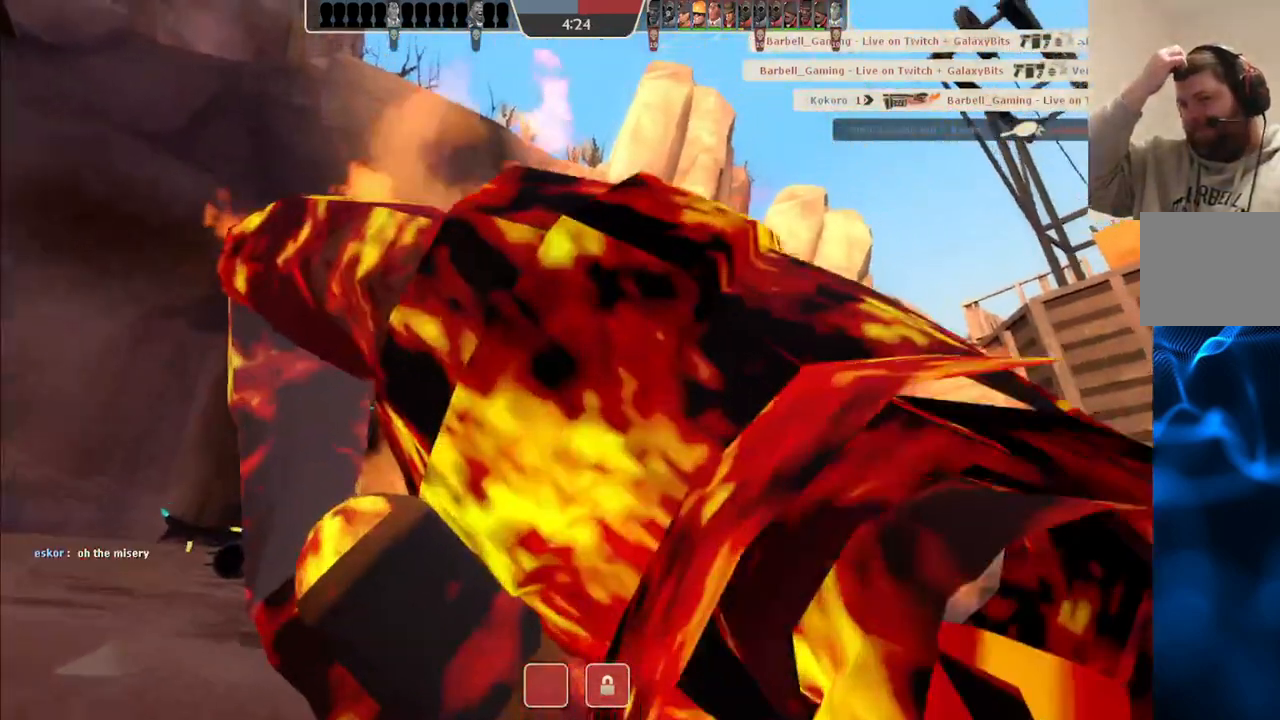
{"buttons": [], "left_stick": "center", "right_stick": "center", "events": []}